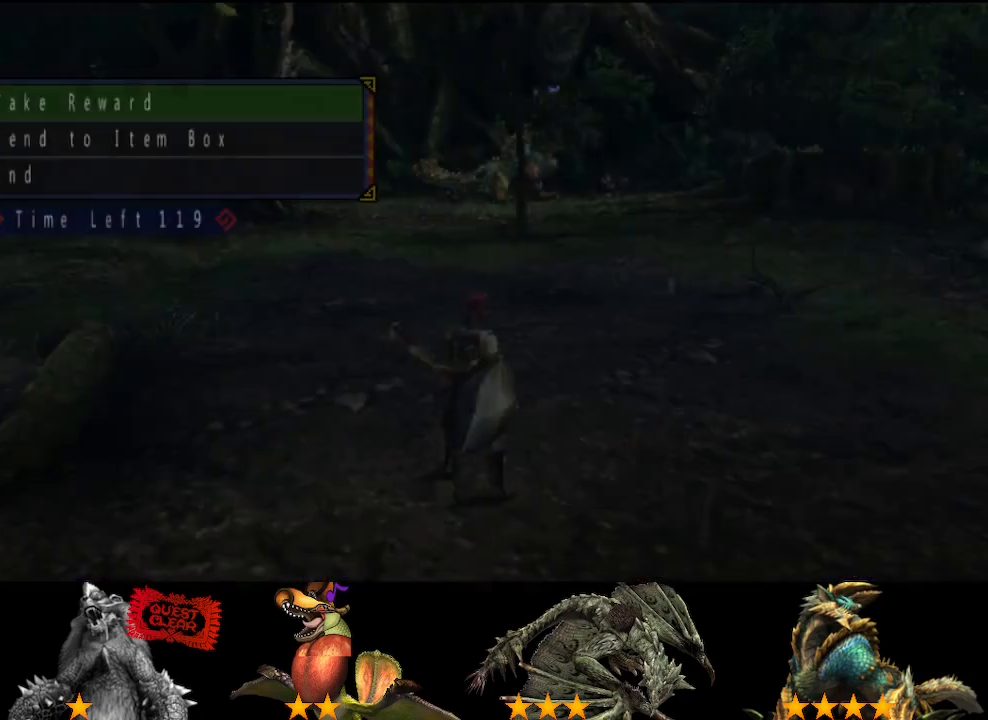
Gameplay with a controller (PlayStation layout); each line is a JSON object with the inputs held at the frame after it. "button_events" lists button changes between this image and that frame as [ms after this image, input, new state], when the widget could be followed in between (sticks are given only as held states). Not read: L2 L3 R2 R3.
{"buttons": ["CIRCLE"], "left_stick": "center", "right_stick": "center"}
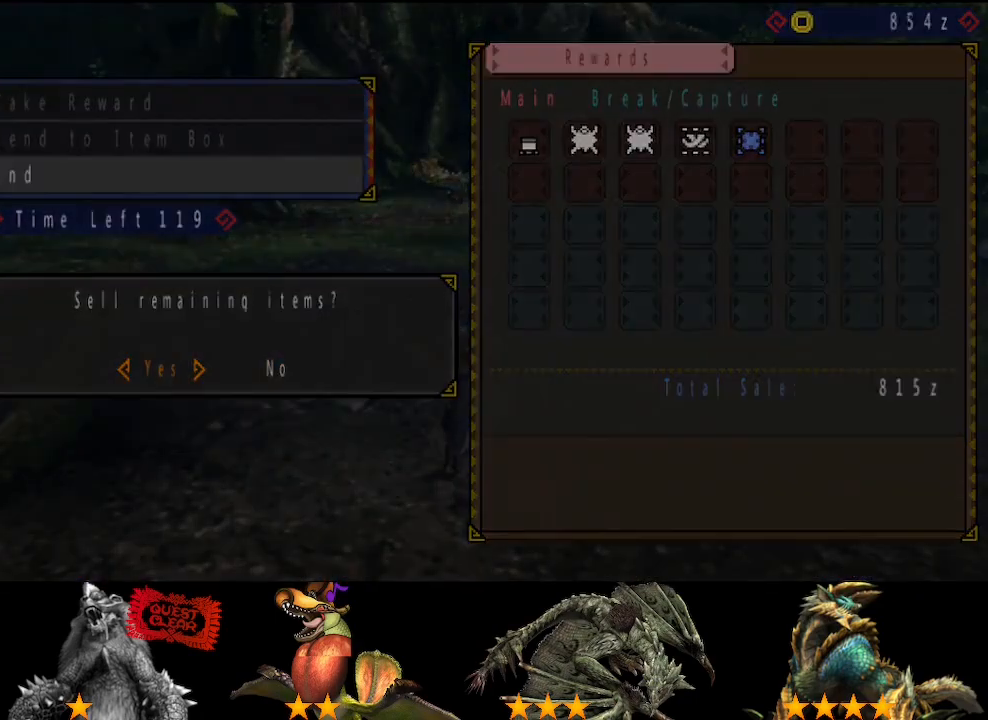
{"buttons": [], "left_stick": "center", "right_stick": "center"}
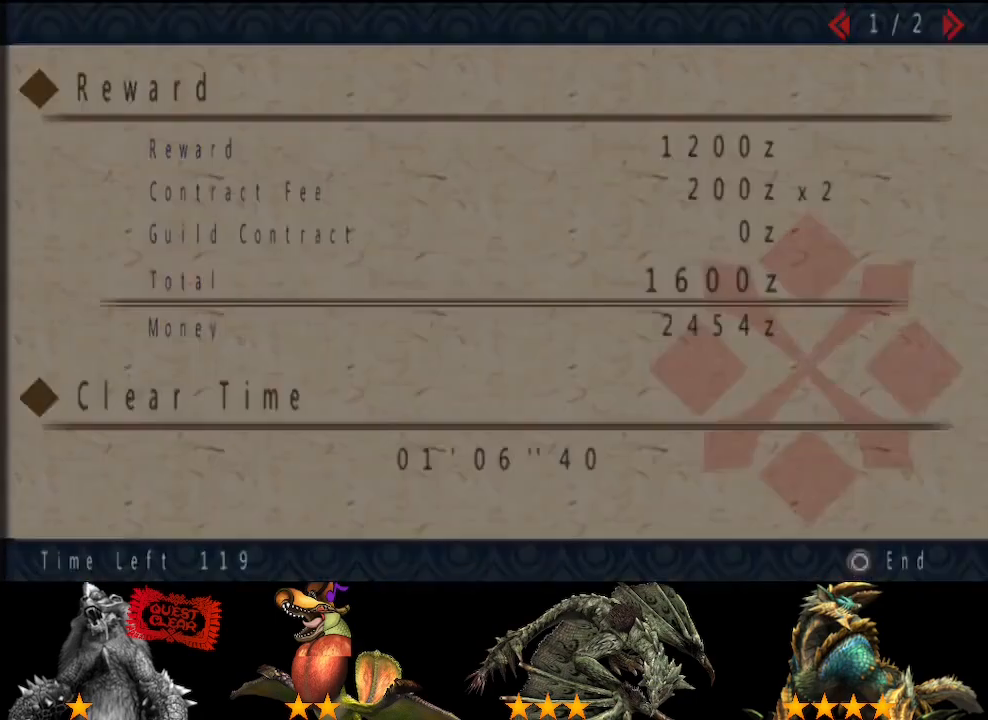
{"buttons": ["CIRCLE"], "left_stick": "center", "right_stick": "center", "button_events": [[450, "CIRCLE", "down"]]}
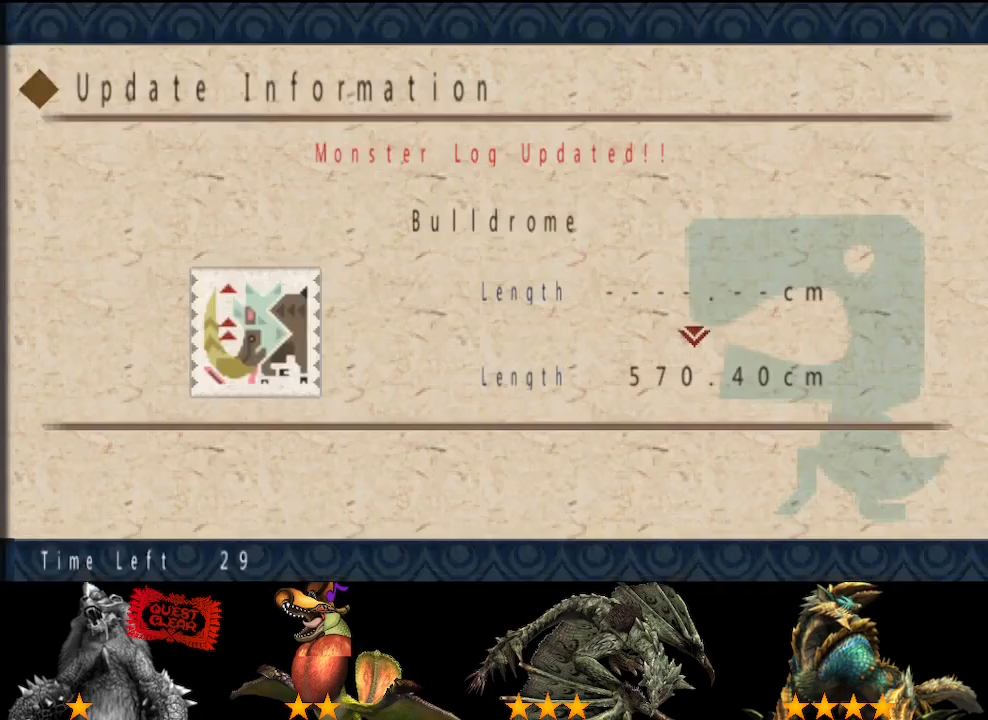
{"buttons": [], "left_stick": "center", "right_stick": "center", "button_events": [[50, "CIRCLE", "up"], [117, "CIRCLE", "down"], [200, "CIRCLE", "up"], [300, "CIRCLE", "down"], [500, "CIRCLE", "up"]]}
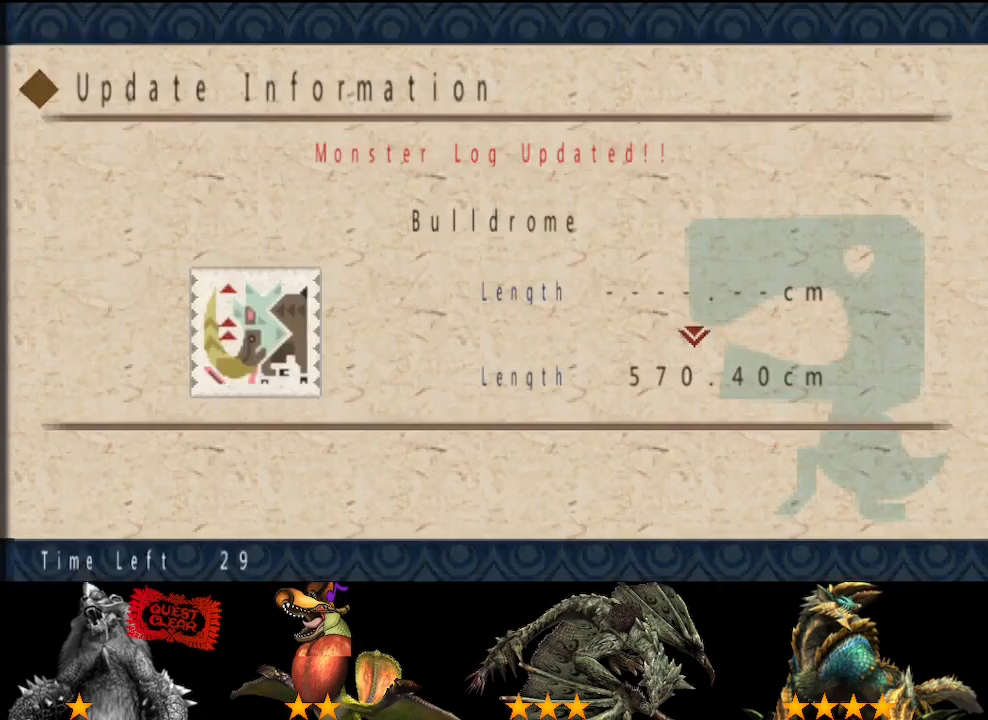
{"buttons": [], "left_stick": "center", "right_stick": "center", "button_events": [[400, "CIRCLE", "down"], [467, "CIRCLE", "up"]]}
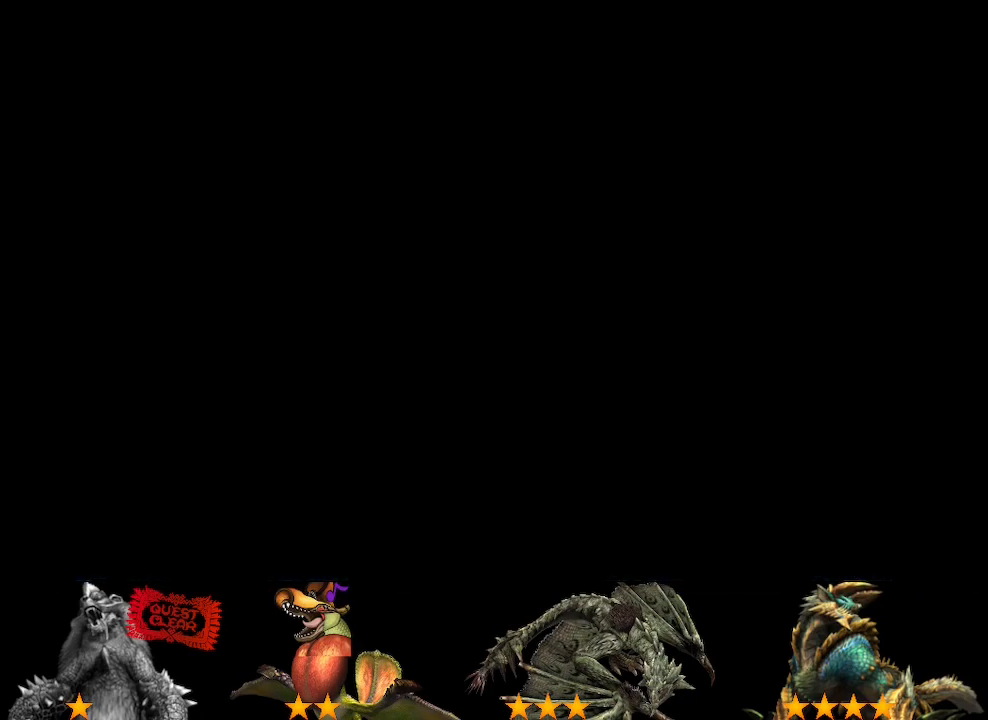
{"buttons": [], "left_stick": "center", "right_stick": "center", "button_events": [[33, "CIRCLE", "down"], [200, "CIRCLE", "up"]]}
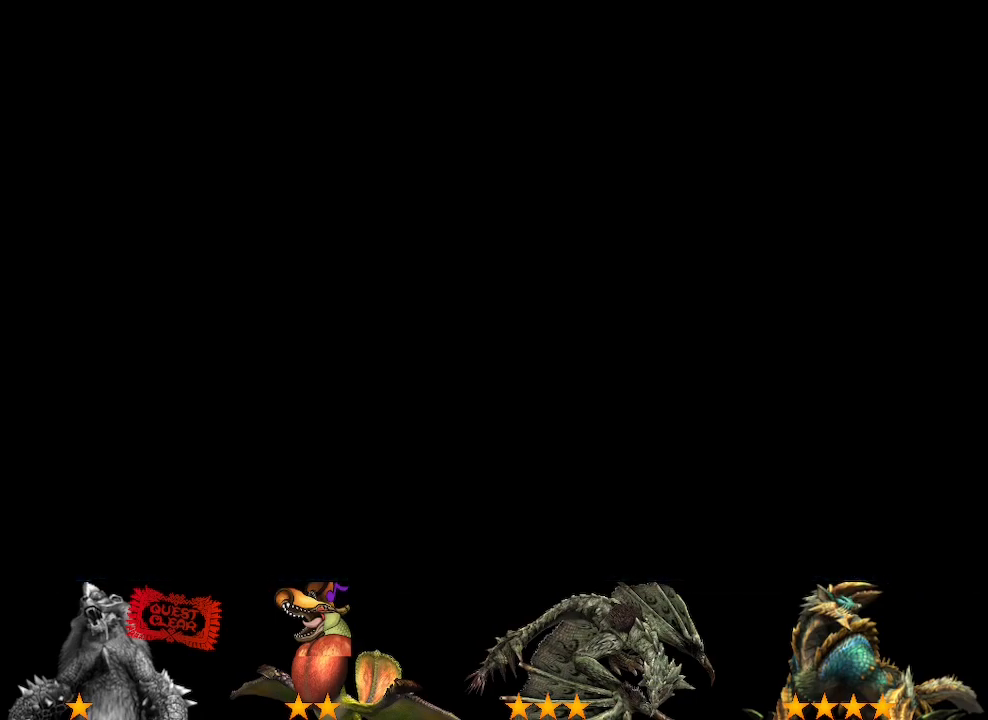
{"buttons": [], "left_stick": "center", "right_stick": "center", "button_events": []}
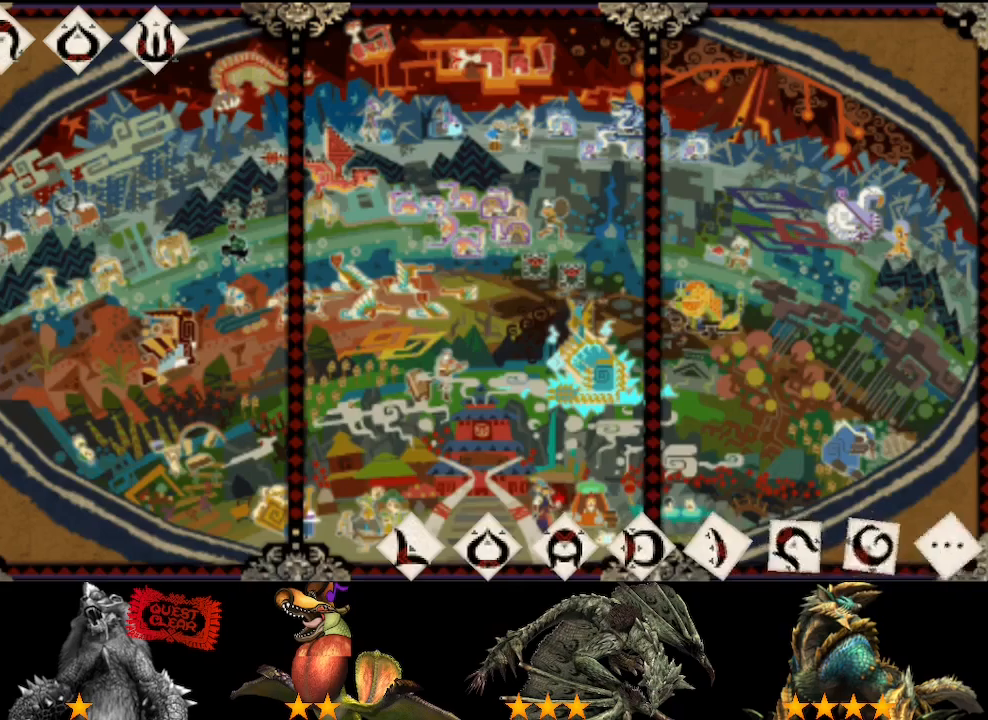
{"buttons": [], "left_stick": "center", "right_stick": "center", "button_events": []}
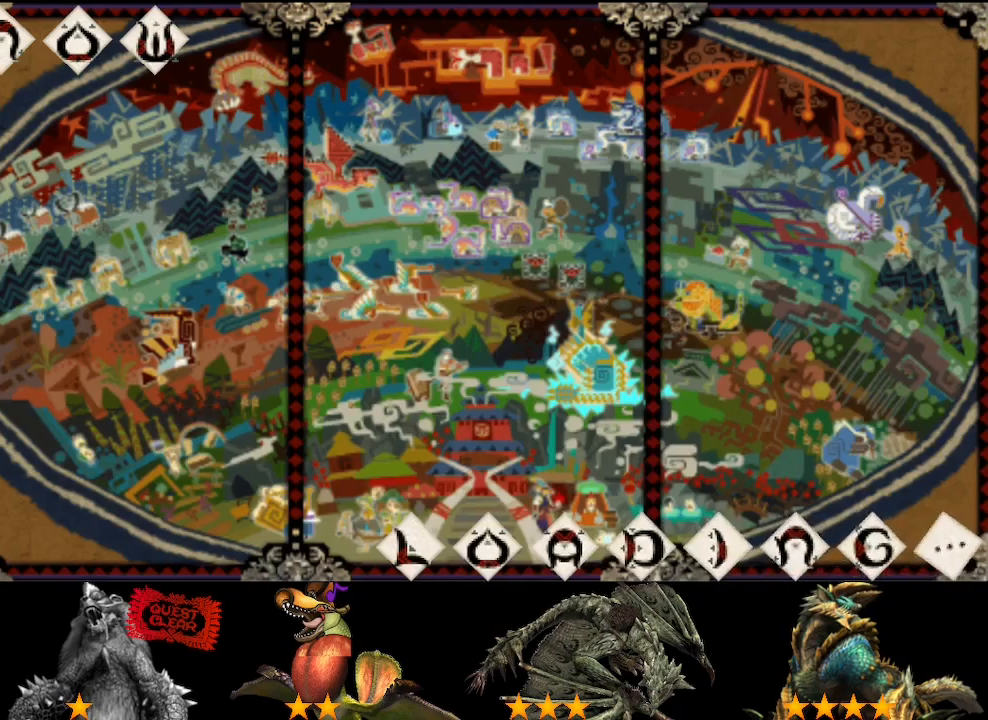
{"buttons": [], "left_stick": "center", "right_stick": "center", "button_events": []}
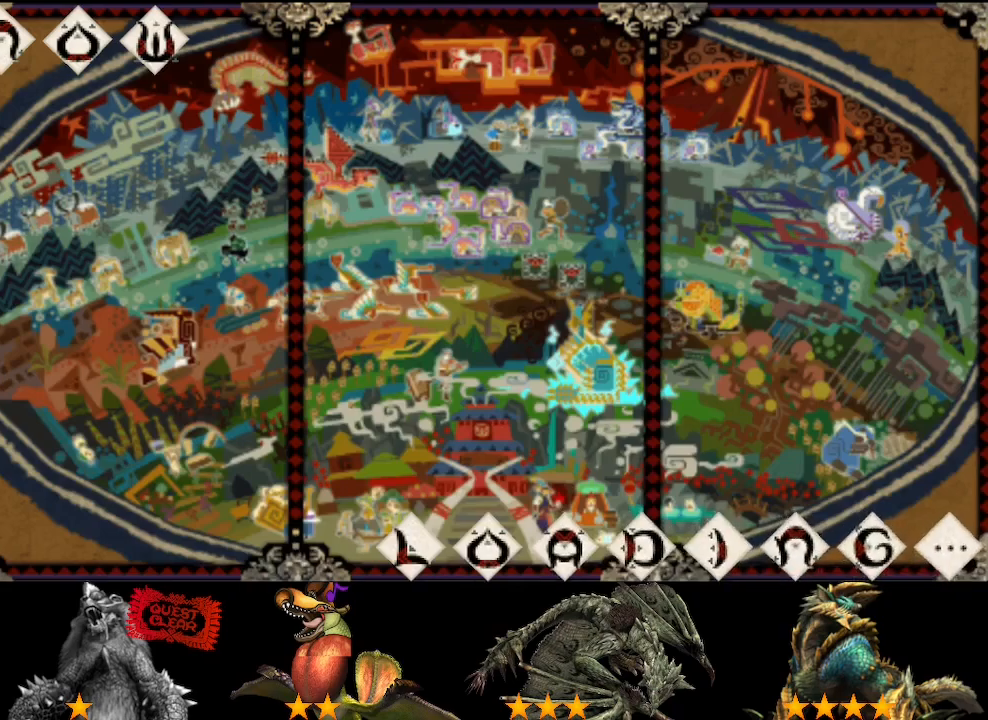
{"buttons": [], "left_stick": "center", "right_stick": "center", "button_events": []}
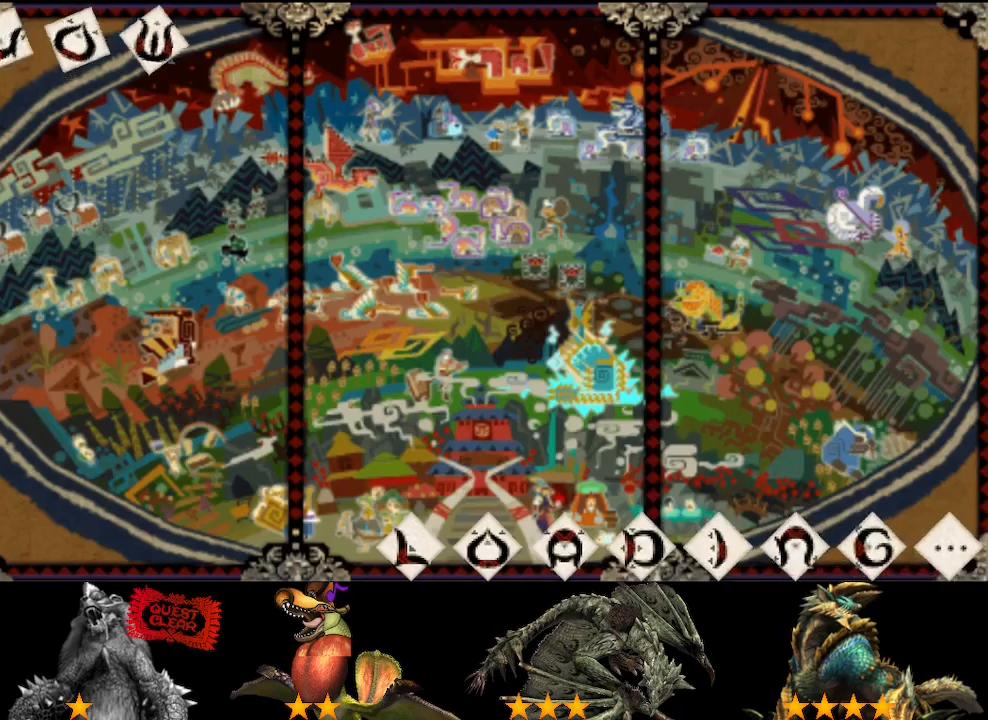
{"buttons": [], "left_stick": "center", "right_stick": "center", "button_events": []}
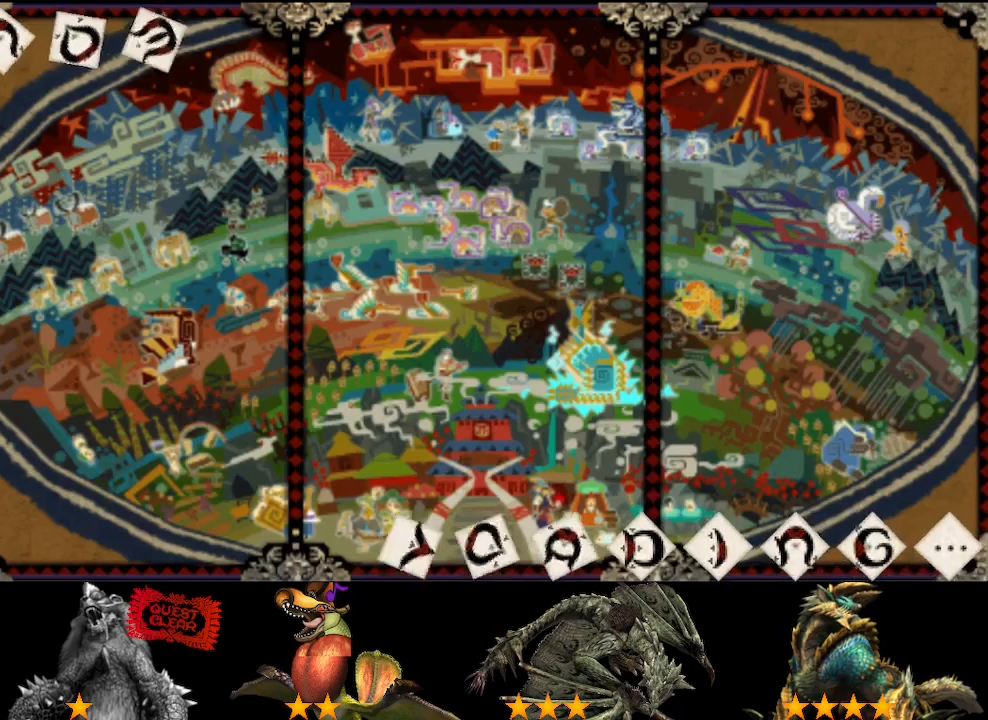
{"buttons": [], "left_stick": "center", "right_stick": "center", "button_events": []}
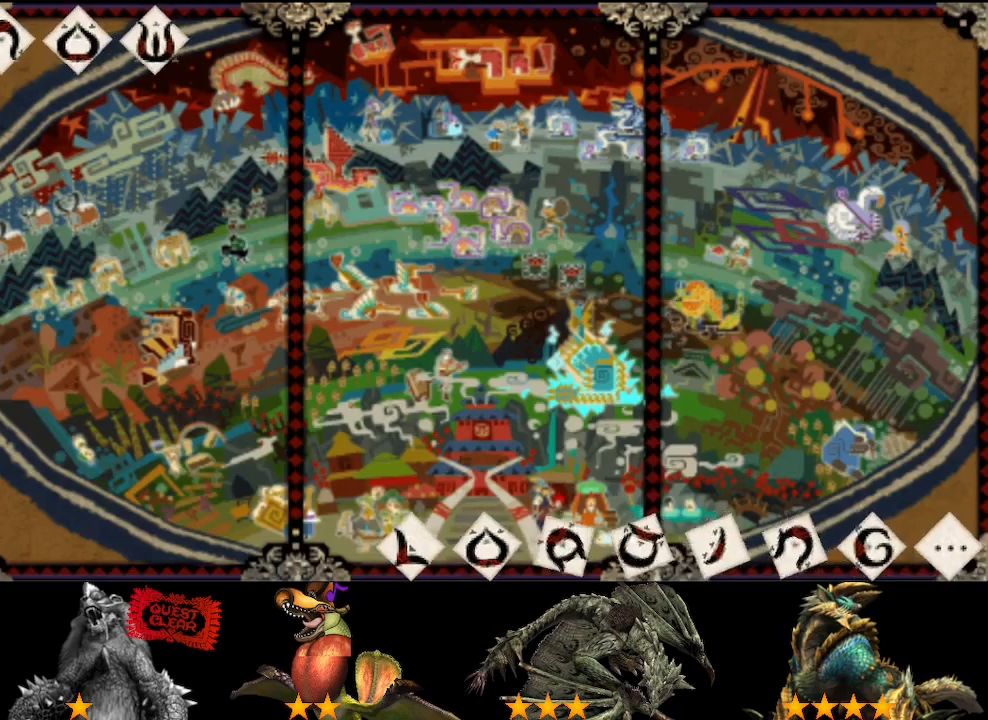
{"buttons": [], "left_stick": "center", "right_stick": "center", "button_events": []}
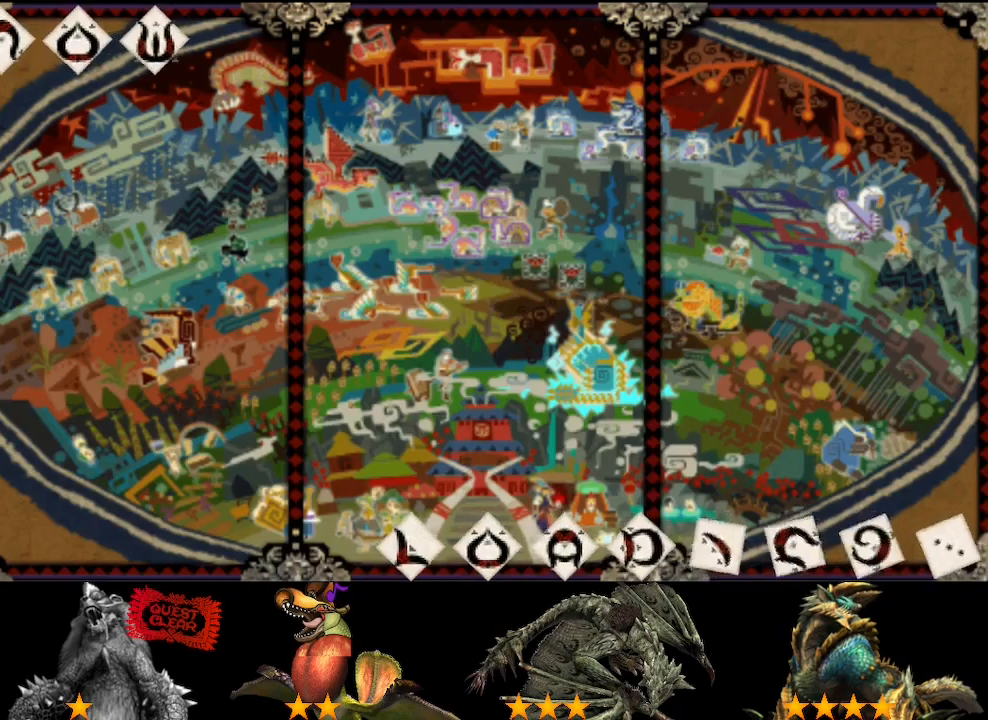
{"buttons": [], "left_stick": "up", "right_stick": "center", "button_events": []}
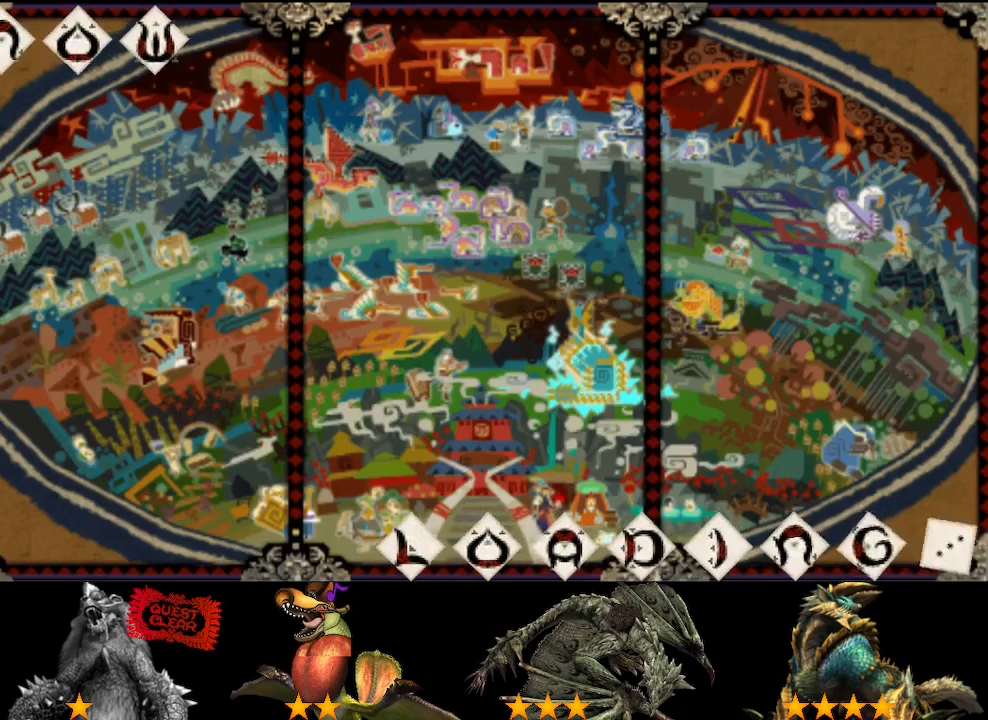
{"buttons": [], "left_stick": "up", "right_stick": "center", "button_events": []}
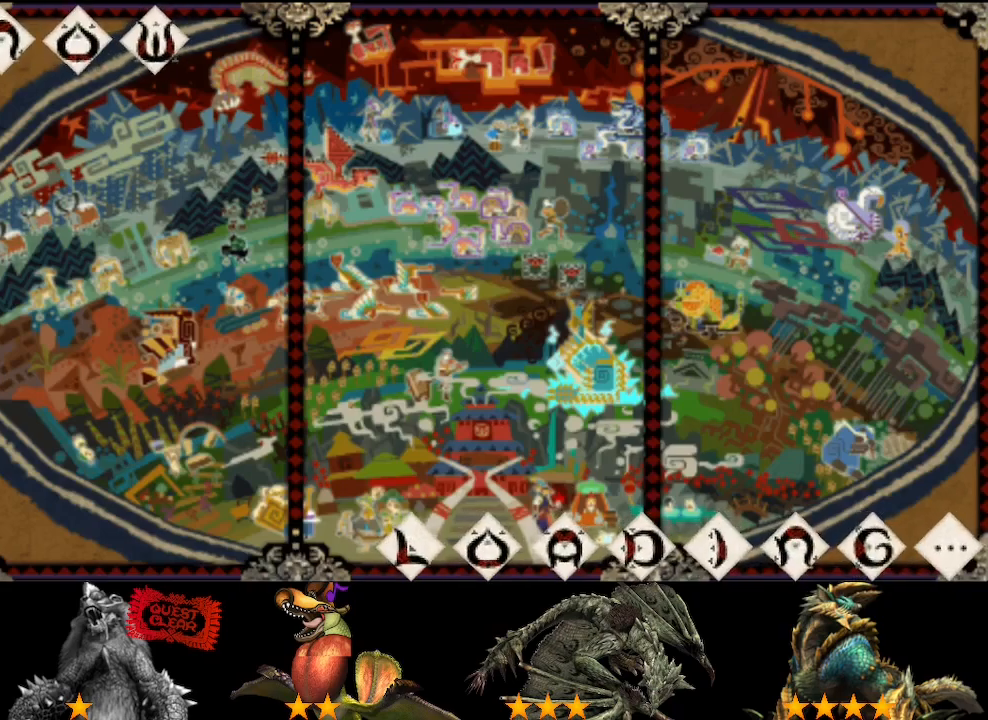
{"buttons": [], "left_stick": "up", "right_stick": "center", "button_events": []}